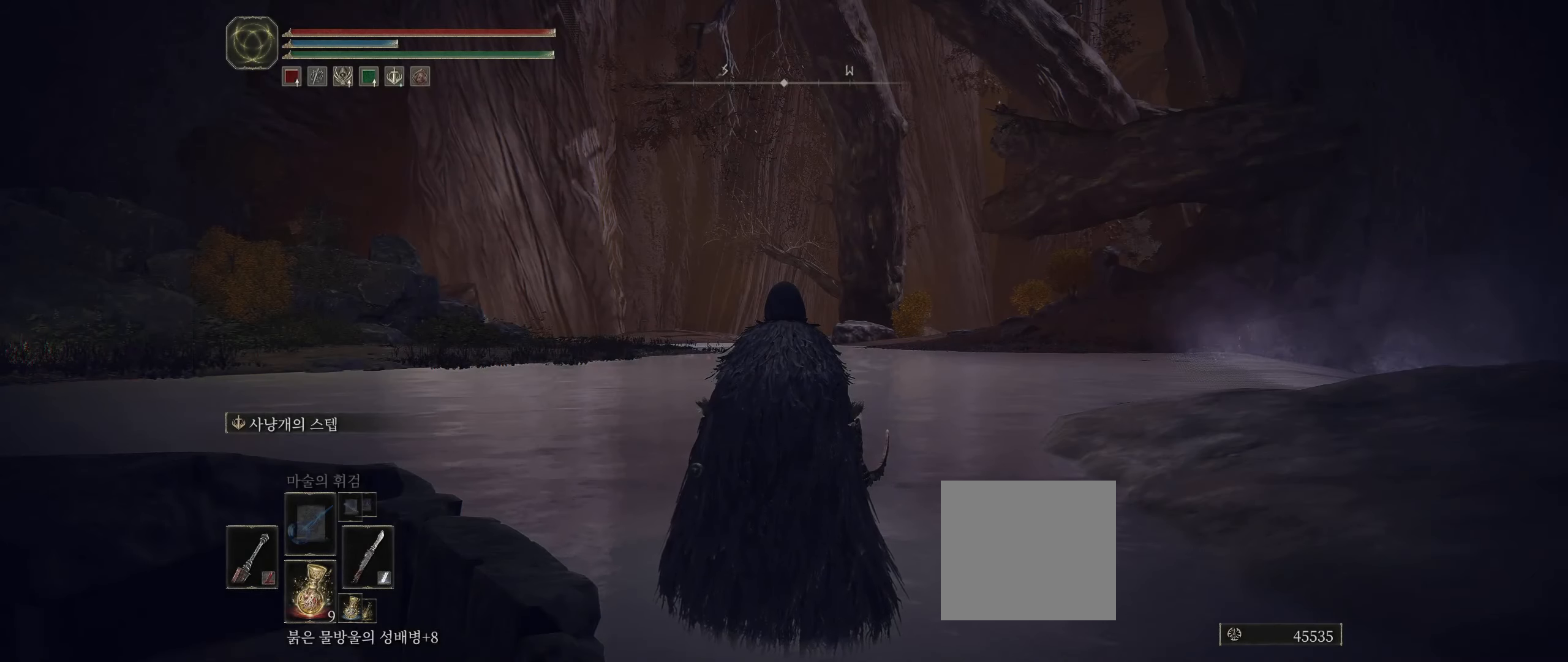
Gameplay with a controller (Xbox layout); each line is a JSON object with the inputs held at the frame after it (dt_ms = milliseconds from this image to that frame). "events" lists button and stick changes between this image and that frame as [ms after this image, input, new state], when the widget could be followed in between. Not read: DPAD_DOWN DPAD_LEFT DPAD_RIGHT DPAD_UP HOME L1 L3 R1 R3 other_buttons right_stick.
{"dt_ms": 500, "buttons": [], "left_stick": "up", "events": [[300, "left_stick", "up"]]}
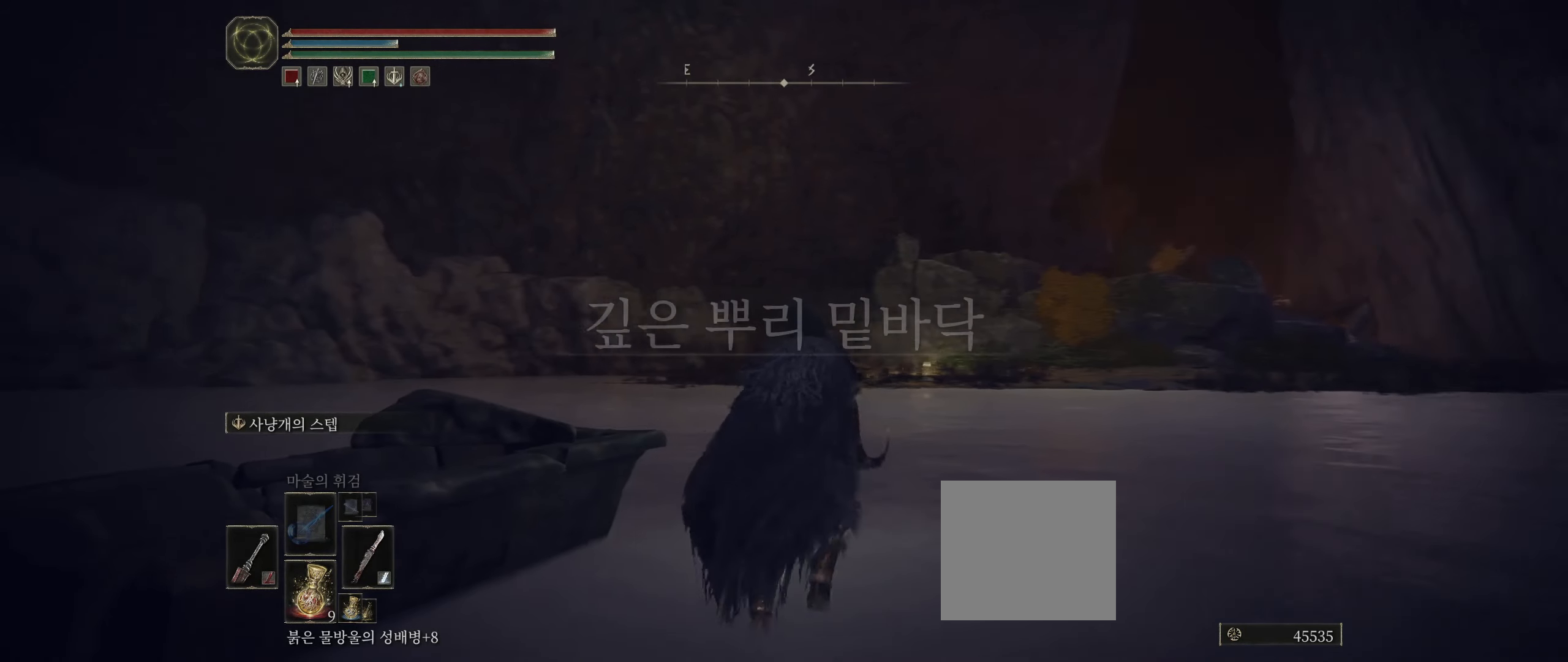
{"dt_ms": 500, "buttons": [], "left_stick": "up", "events": []}
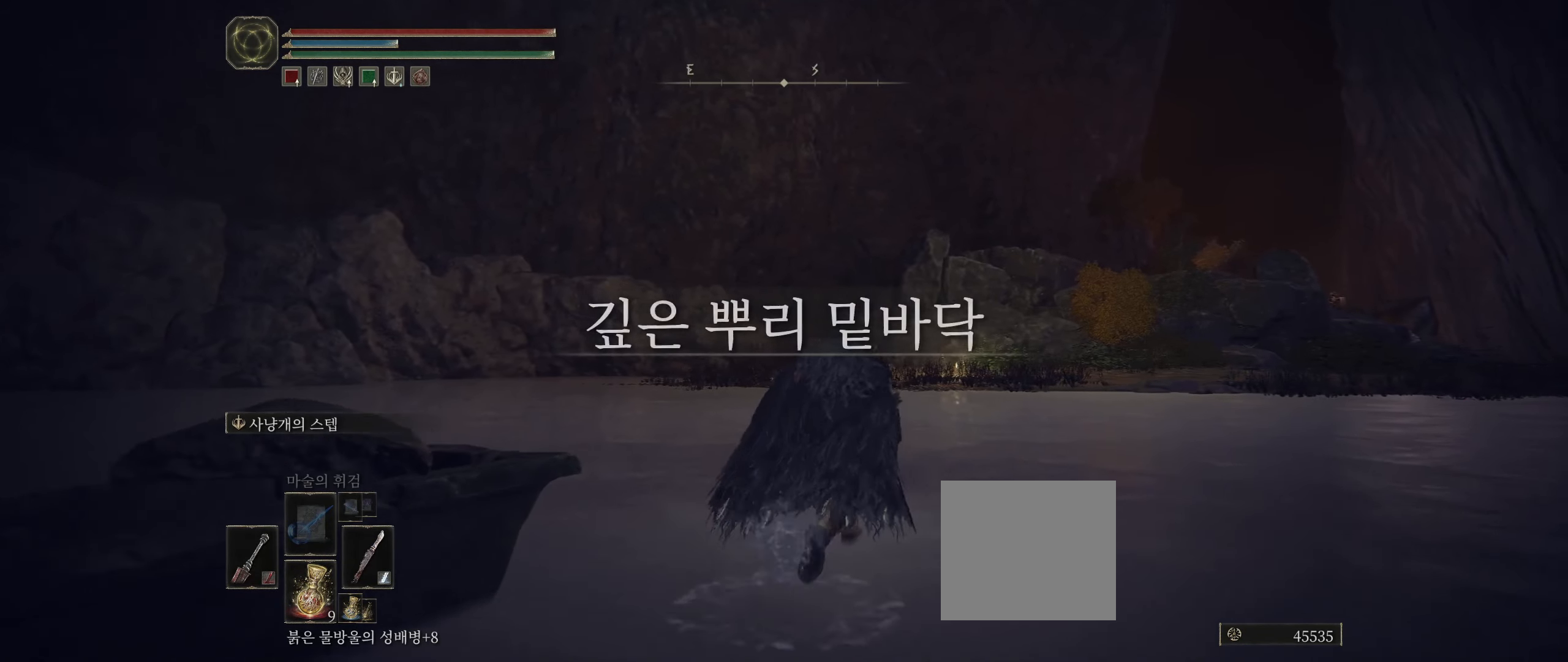
{"dt_ms": 500, "buttons": [], "left_stick": "up", "events": []}
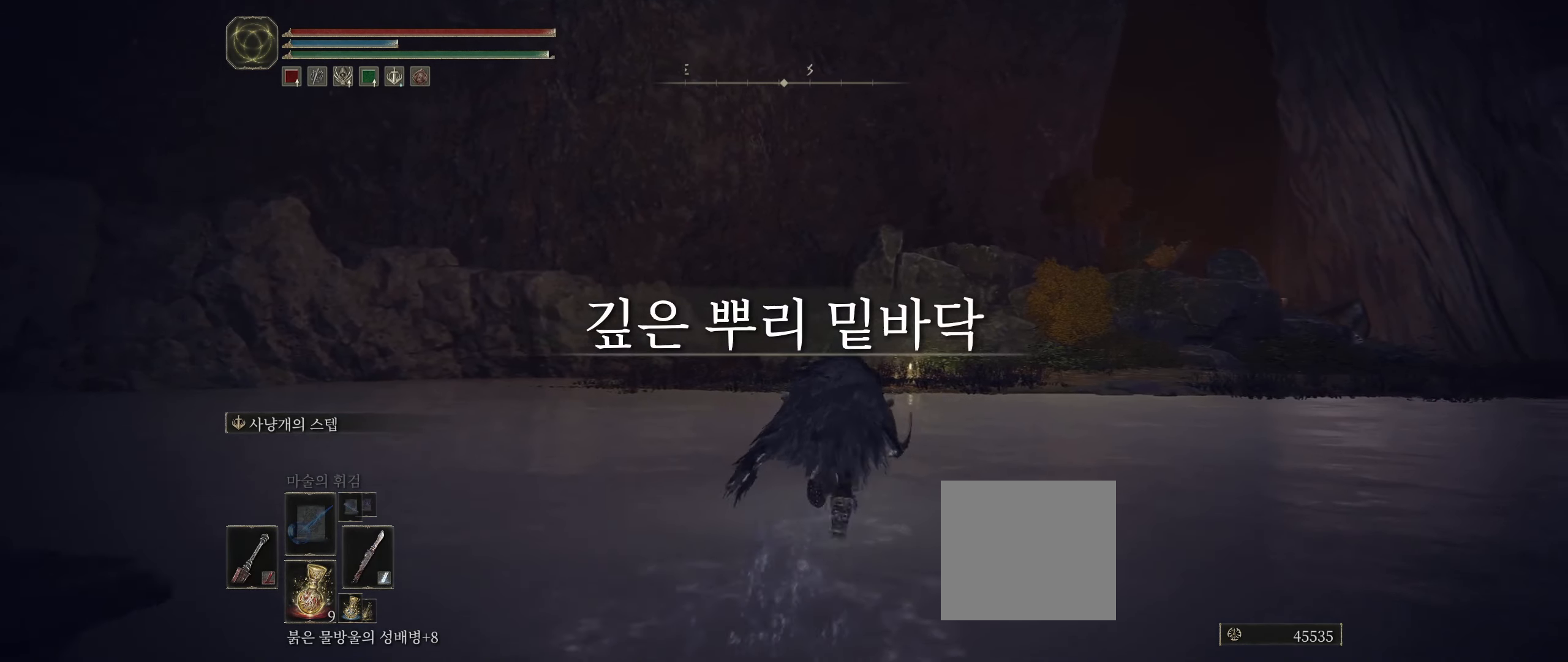
{"dt_ms": 500, "buttons": [], "left_stick": "up", "events": []}
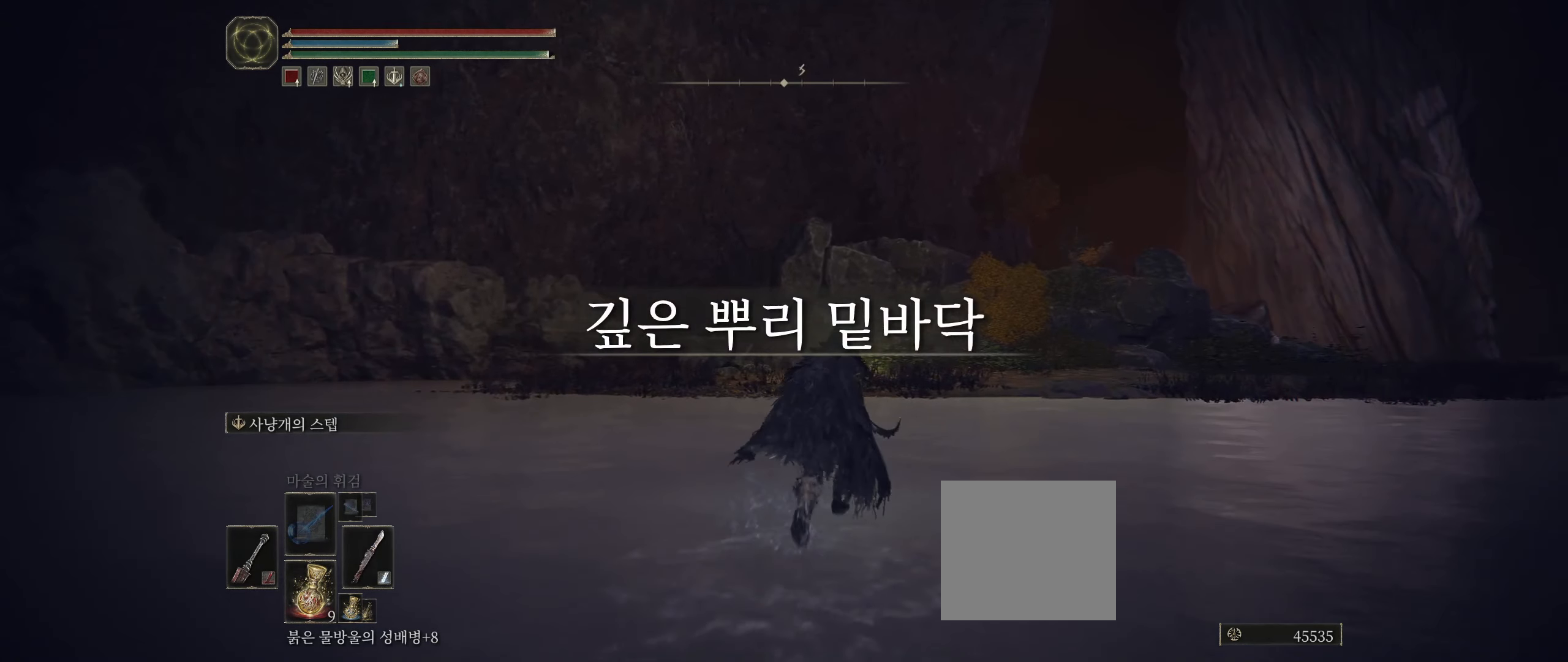
{"dt_ms": 500, "buttons": [], "left_stick": "up", "events": []}
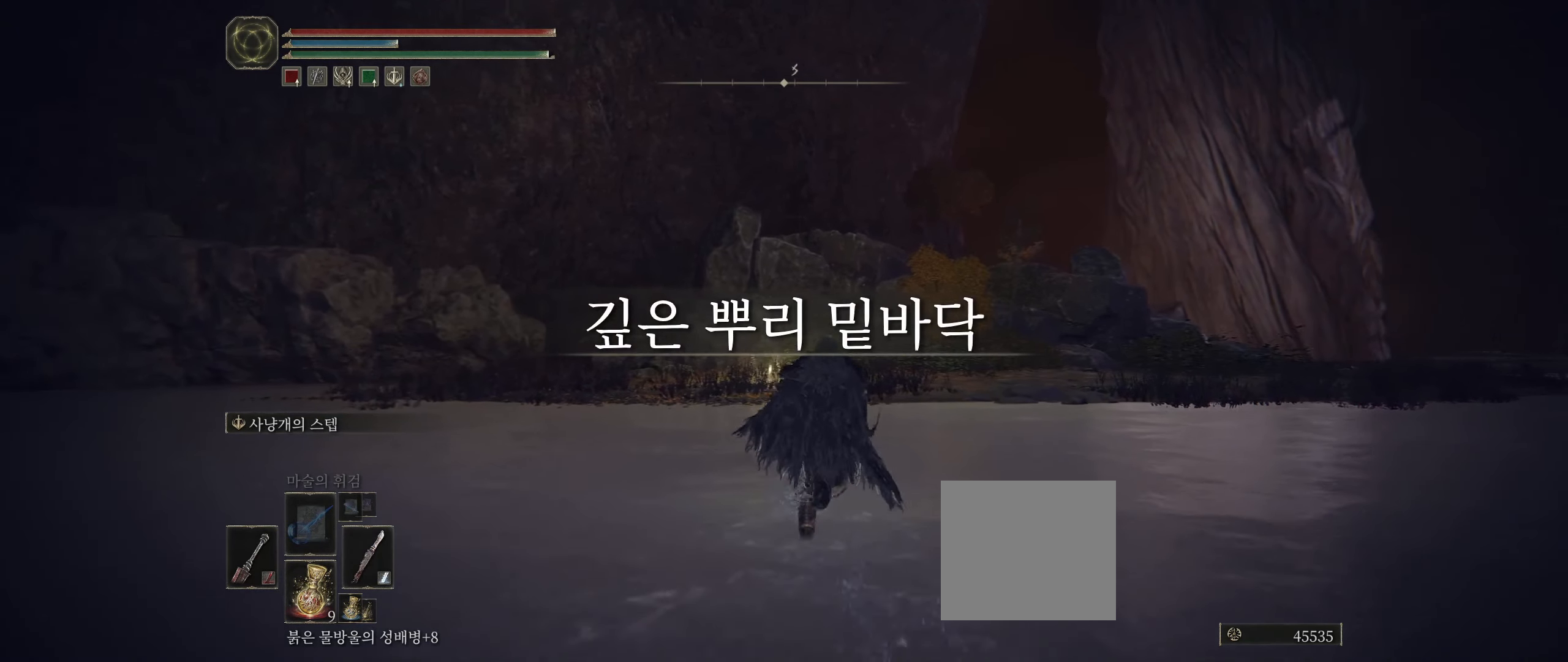
{"dt_ms": 500, "buttons": [], "left_stick": "up", "events": []}
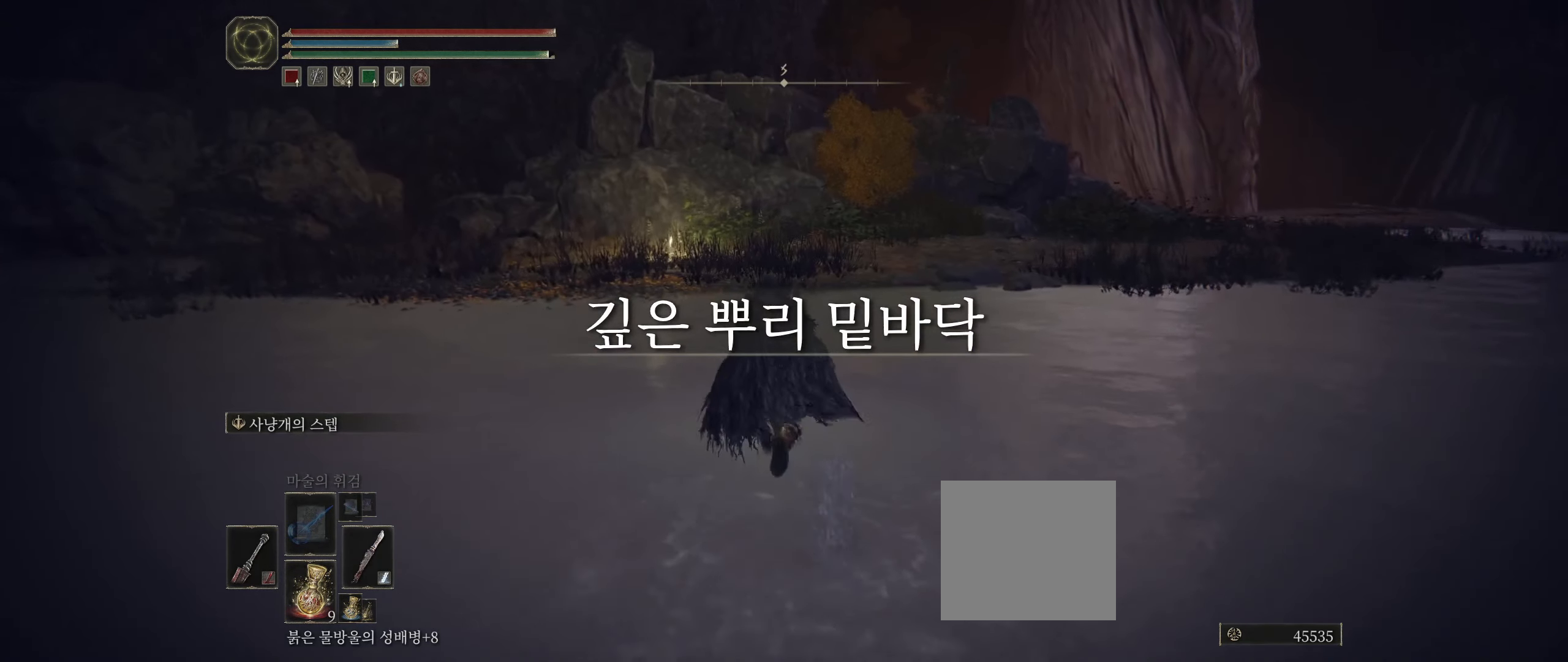
{"dt_ms": 500, "buttons": [], "left_stick": "up", "events": []}
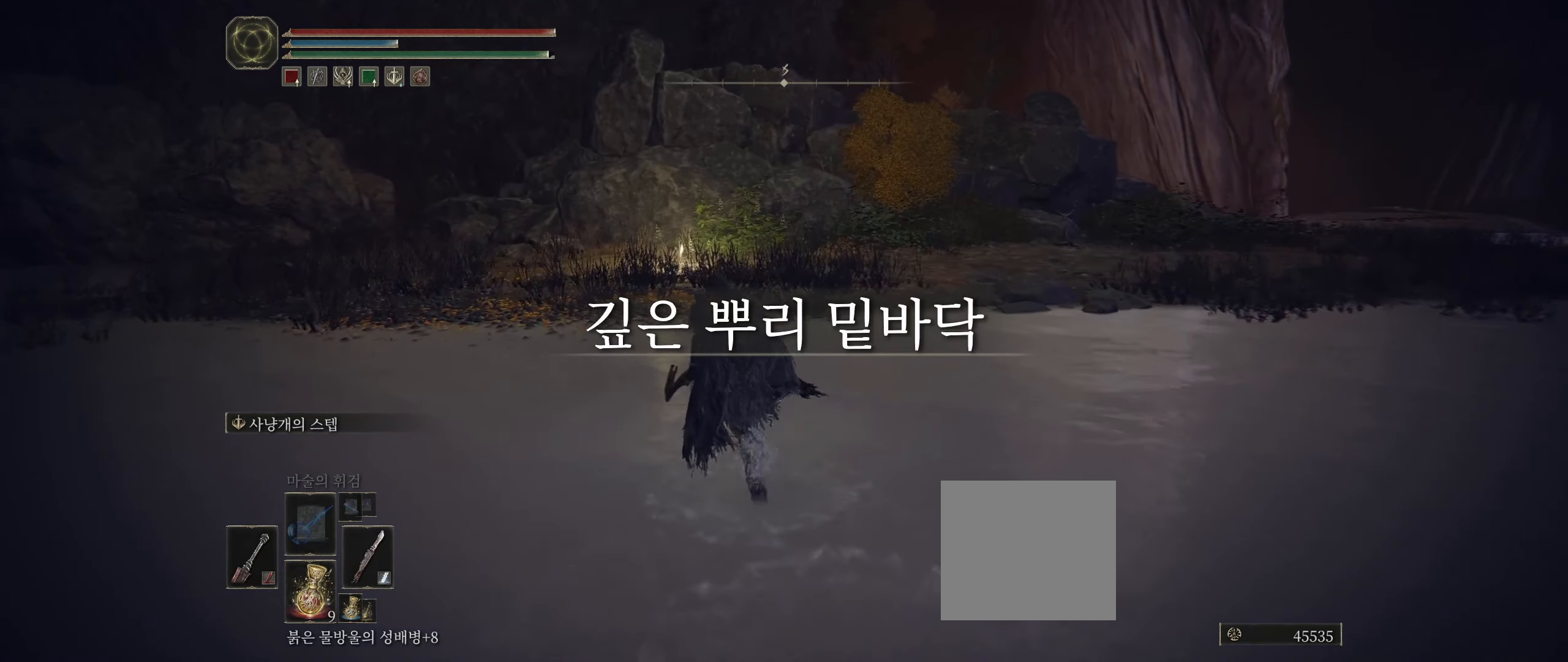
{"dt_ms": 500, "buttons": [], "left_stick": "up", "events": []}
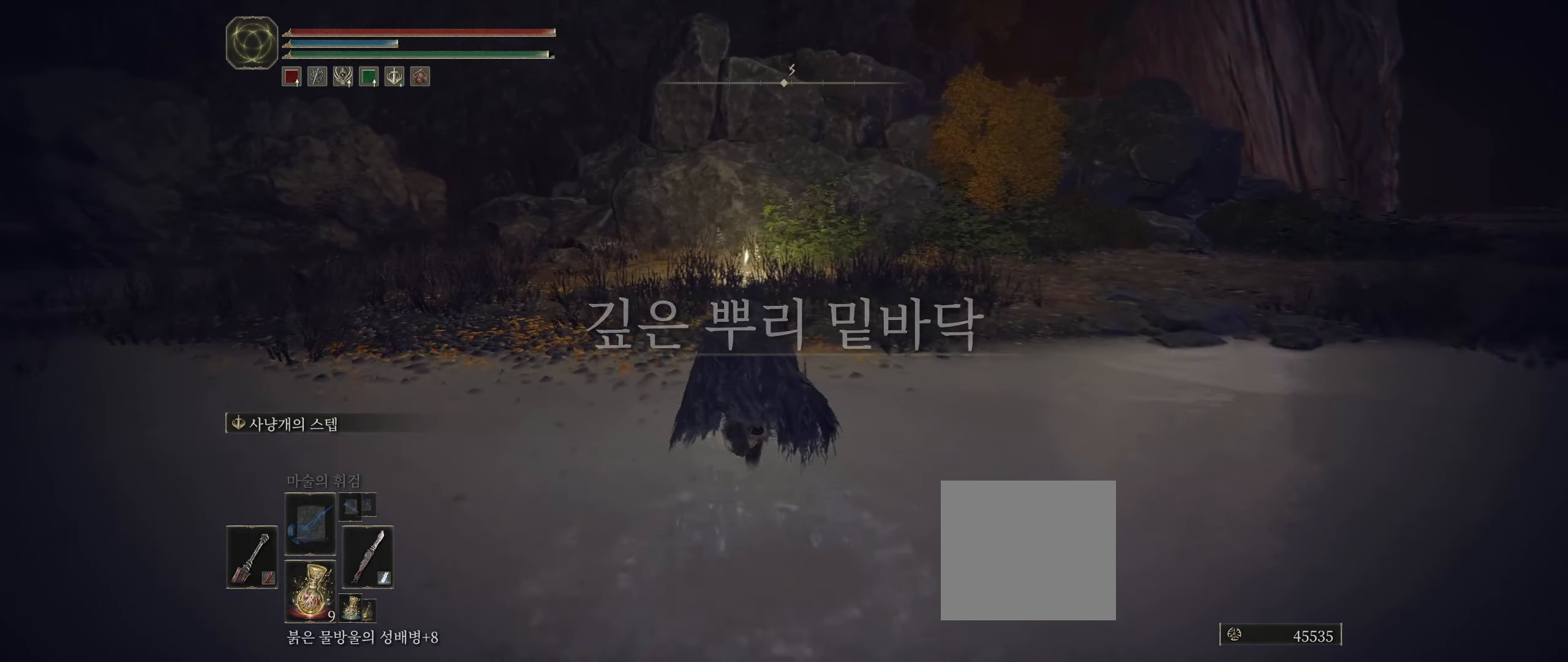
{"dt_ms": 500, "buttons": [], "left_stick": "up", "events": []}
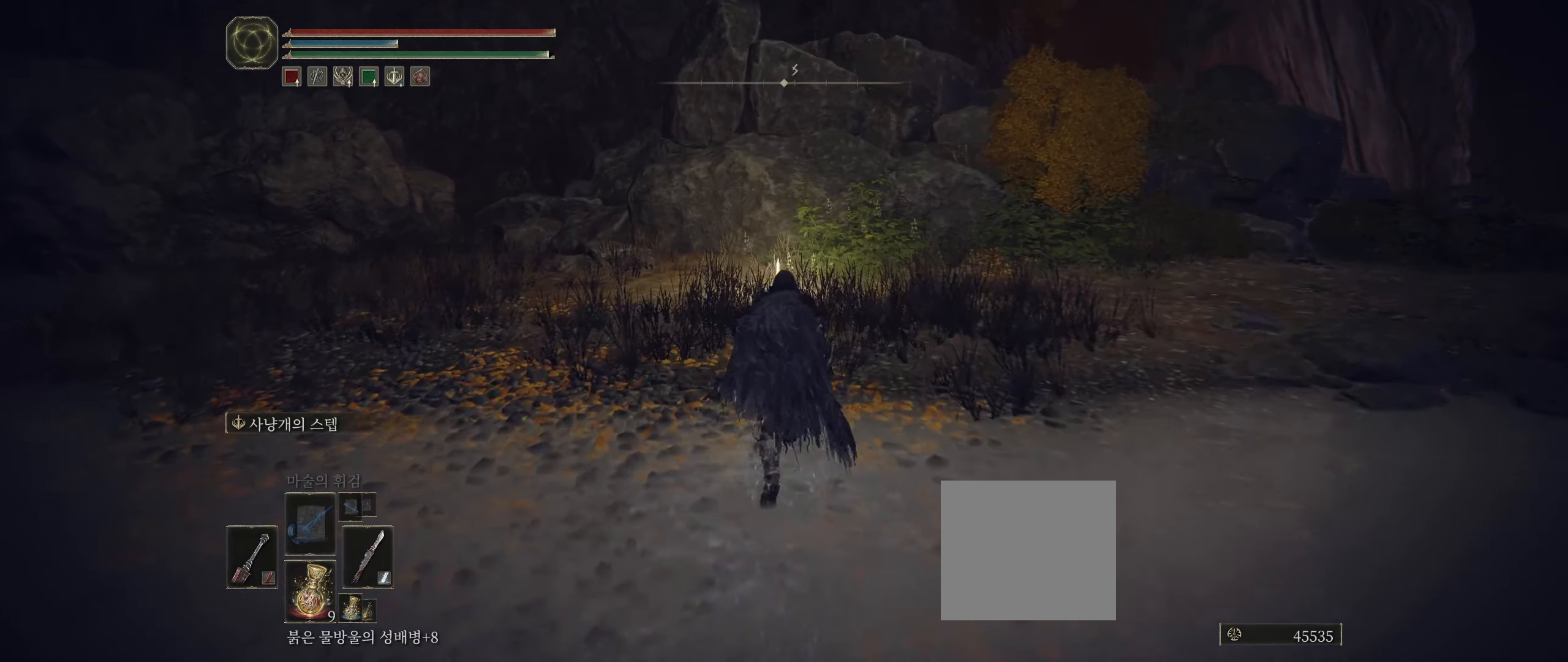
{"dt_ms": 500, "buttons": [], "left_stick": "up", "events": []}
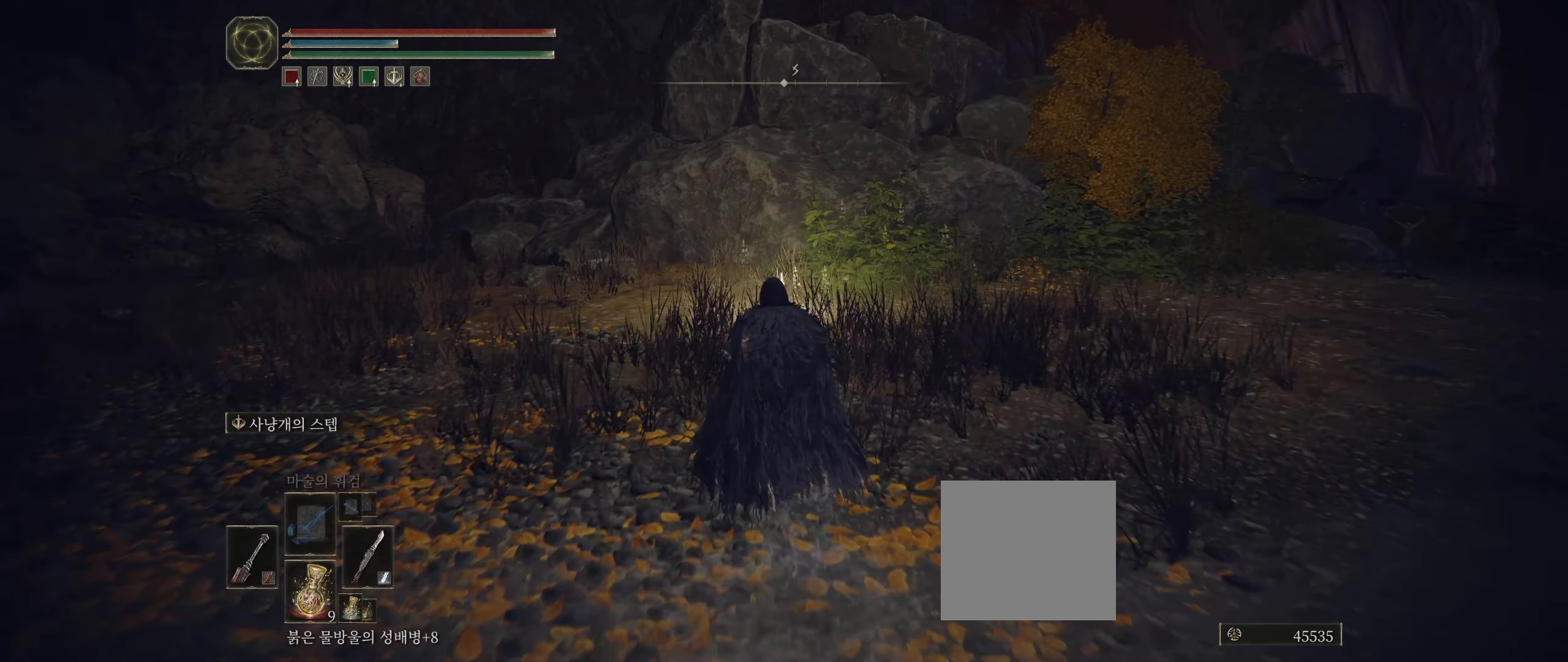
{"dt_ms": 500, "buttons": [], "left_stick": "up", "events": []}
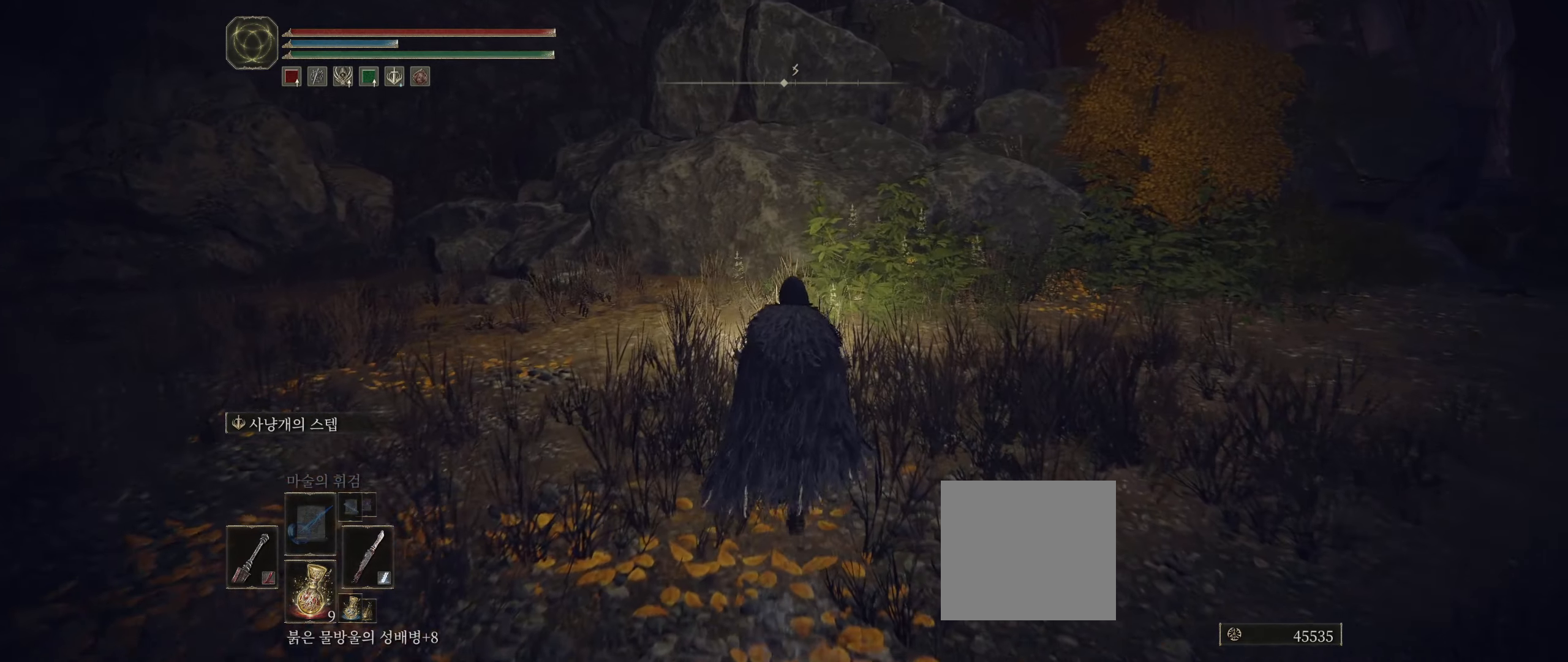
{"dt_ms": 500, "buttons": [], "left_stick": "up", "events": [[334, "Y", "down"], [467, "Y", "up"]]}
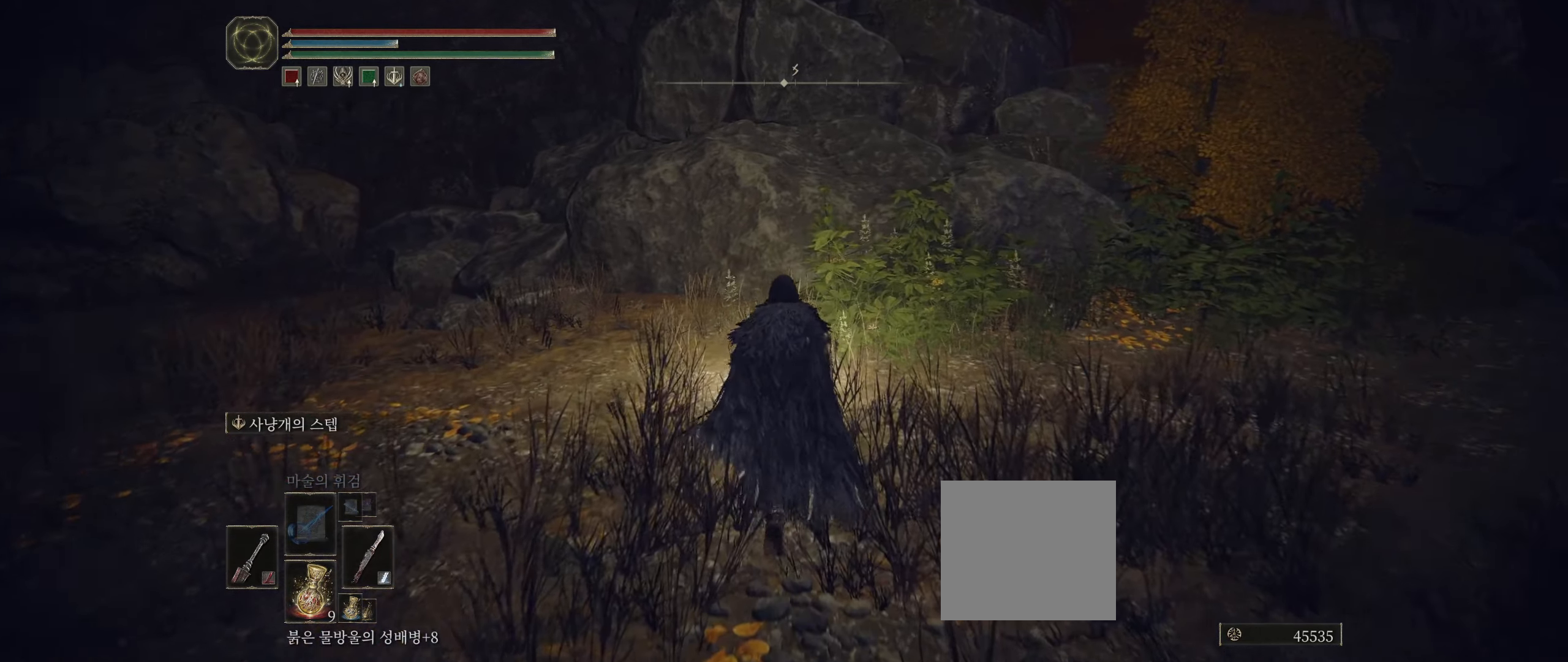
{"dt_ms": 500, "buttons": [], "left_stick": "up", "events": [[334, "Y", "down"], [450, "Y", "up"]]}
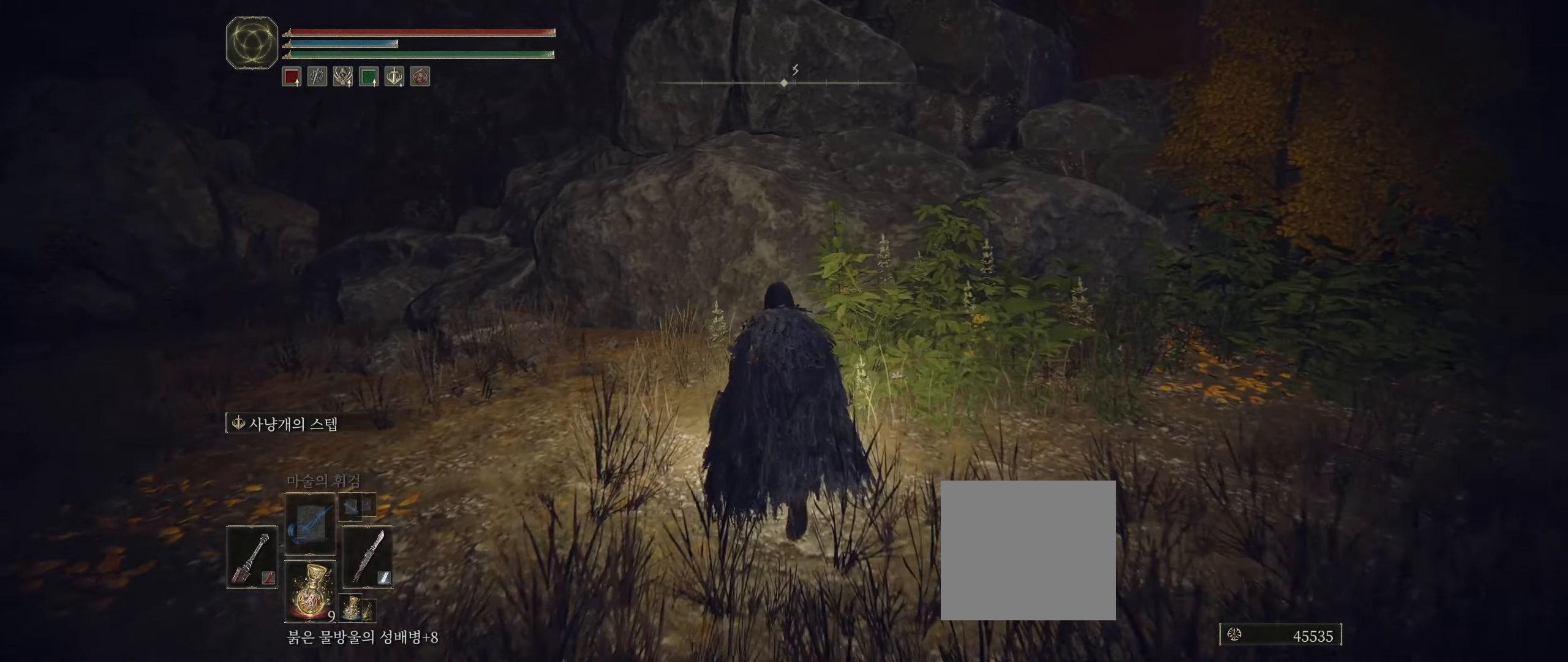
{"dt_ms": 500, "buttons": [], "left_stick": "center", "events": [[50, "Y", "down"], [134, "Y", "up"], [134, "left_stick", "center"], [417, "Y", "down"], [484, "Y", "up"]]}
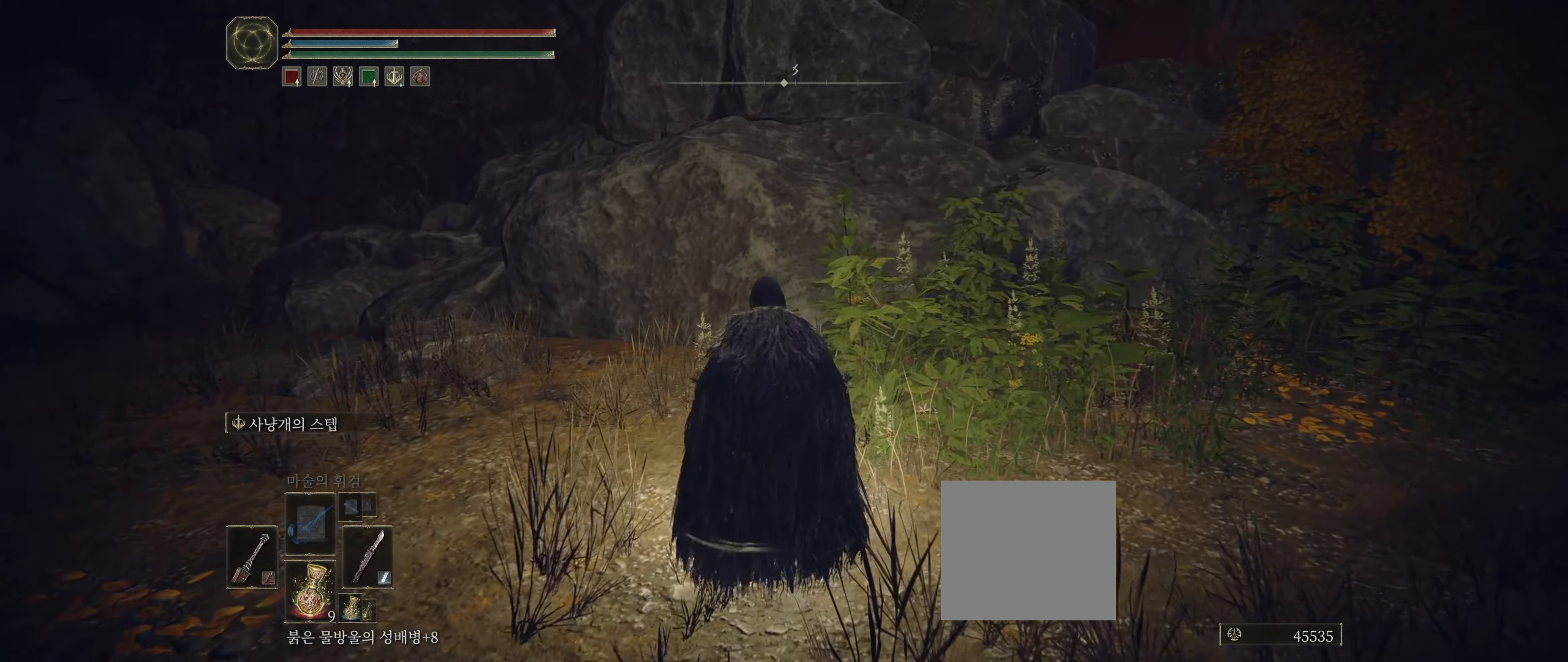
{"dt_ms": 500, "buttons": [], "left_stick": "center", "events": []}
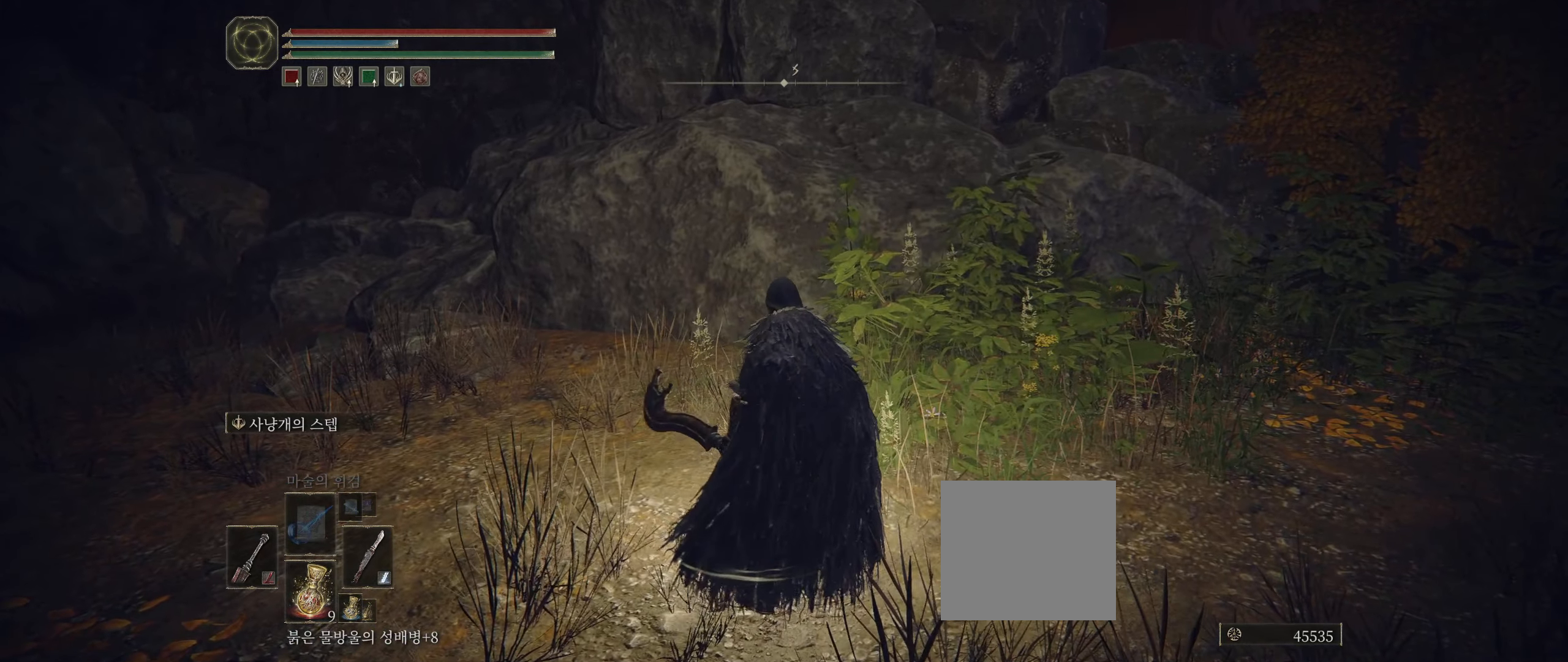
{"dt_ms": 500, "buttons": [], "left_stick": "center", "events": []}
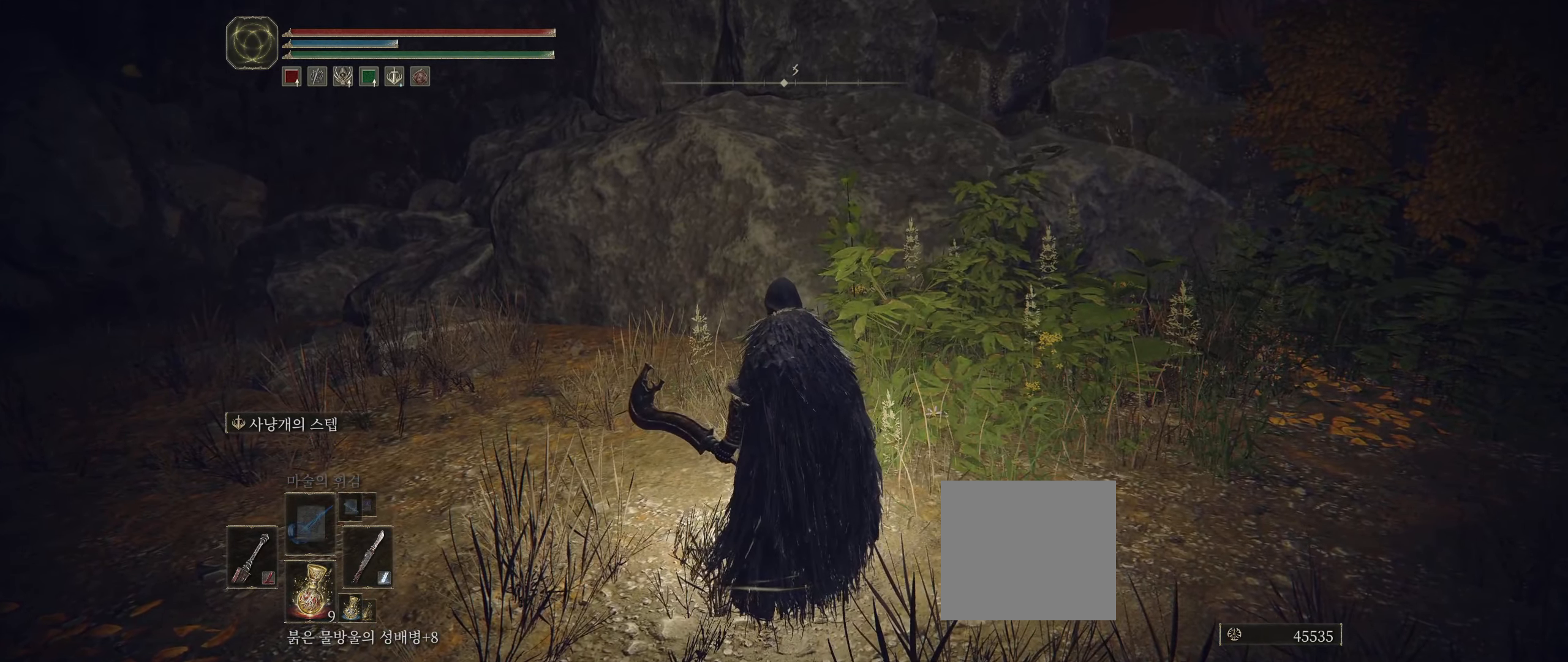
{"dt_ms": 500, "buttons": [], "left_stick": "center", "events": []}
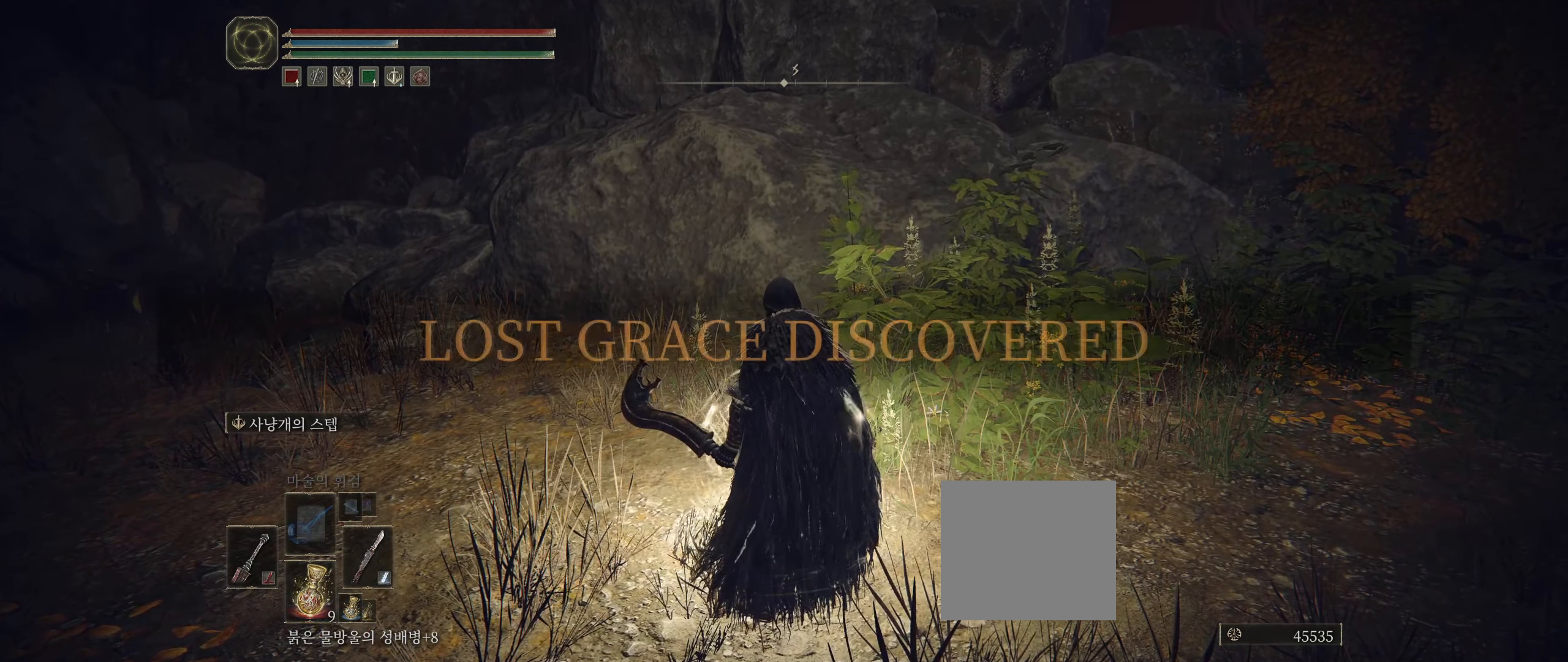
{"dt_ms": 1000, "buttons": [], "left_stick": "center"}
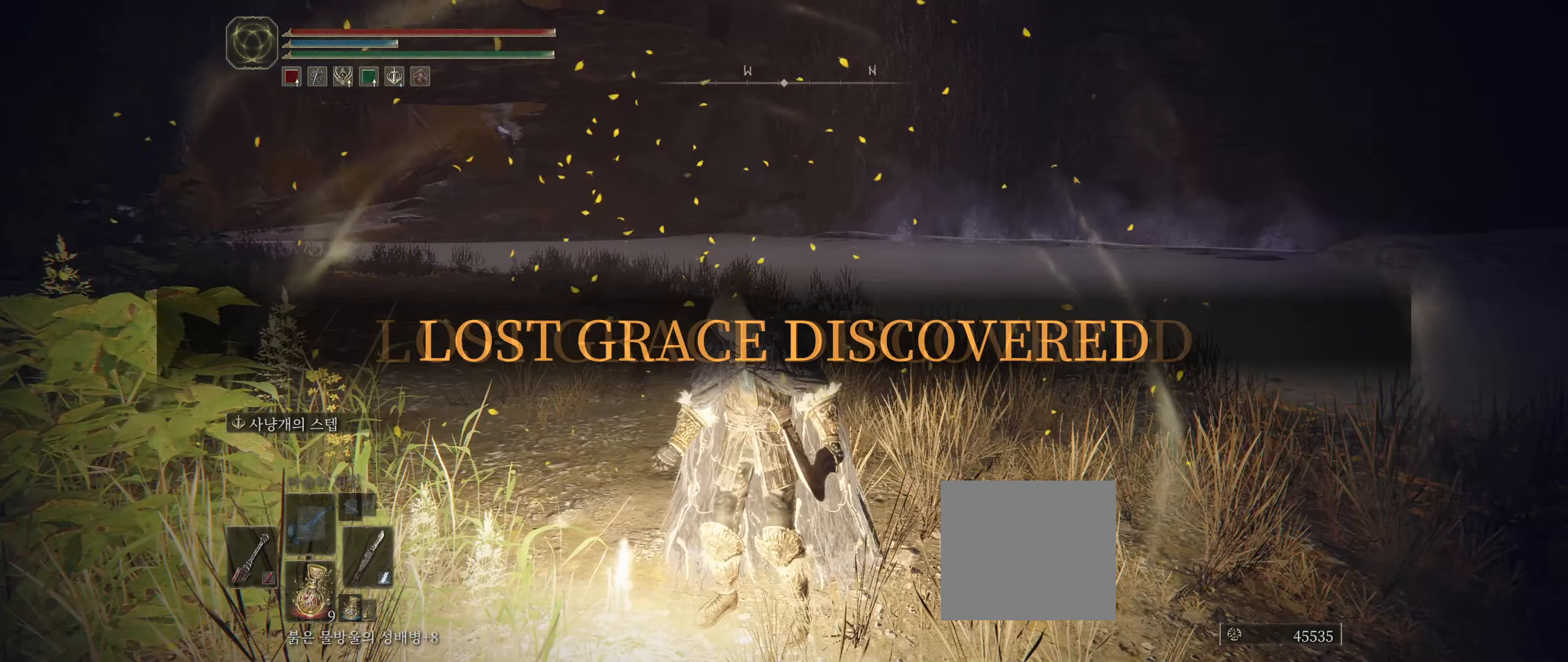
{"dt_ms": 500, "buttons": [], "left_stick": "center", "events": []}
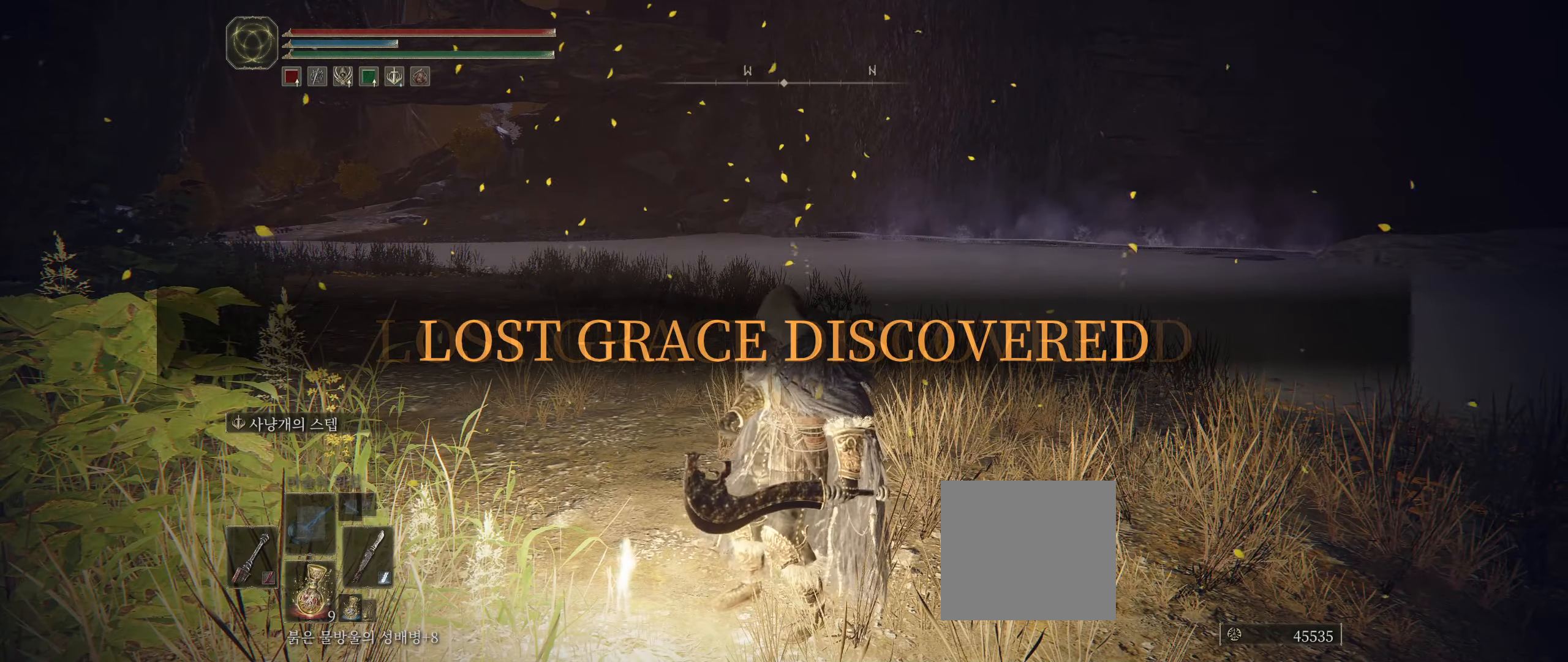
{"dt_ms": 500, "buttons": [], "left_stick": "center", "events": []}
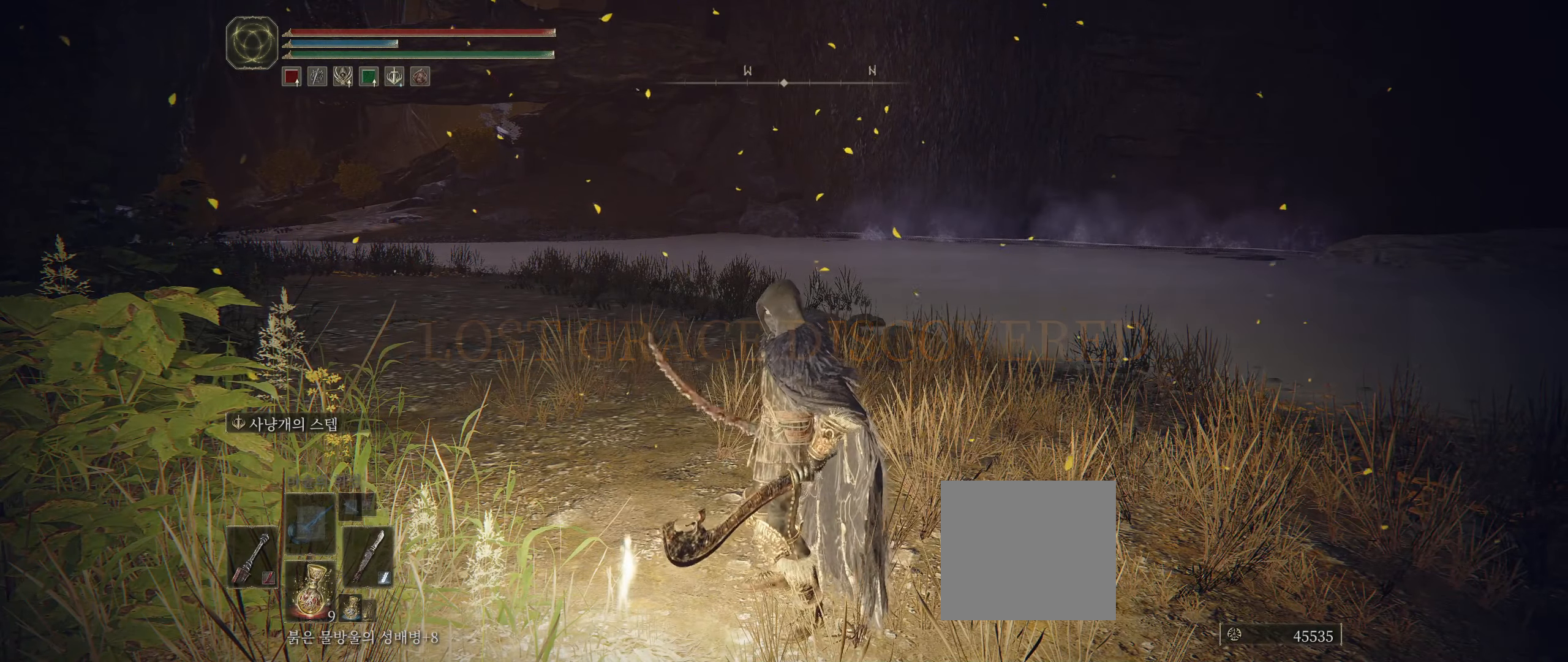
{"dt_ms": 500, "buttons": [], "left_stick": "up", "events": [[300, "left_stick", "up"]]}
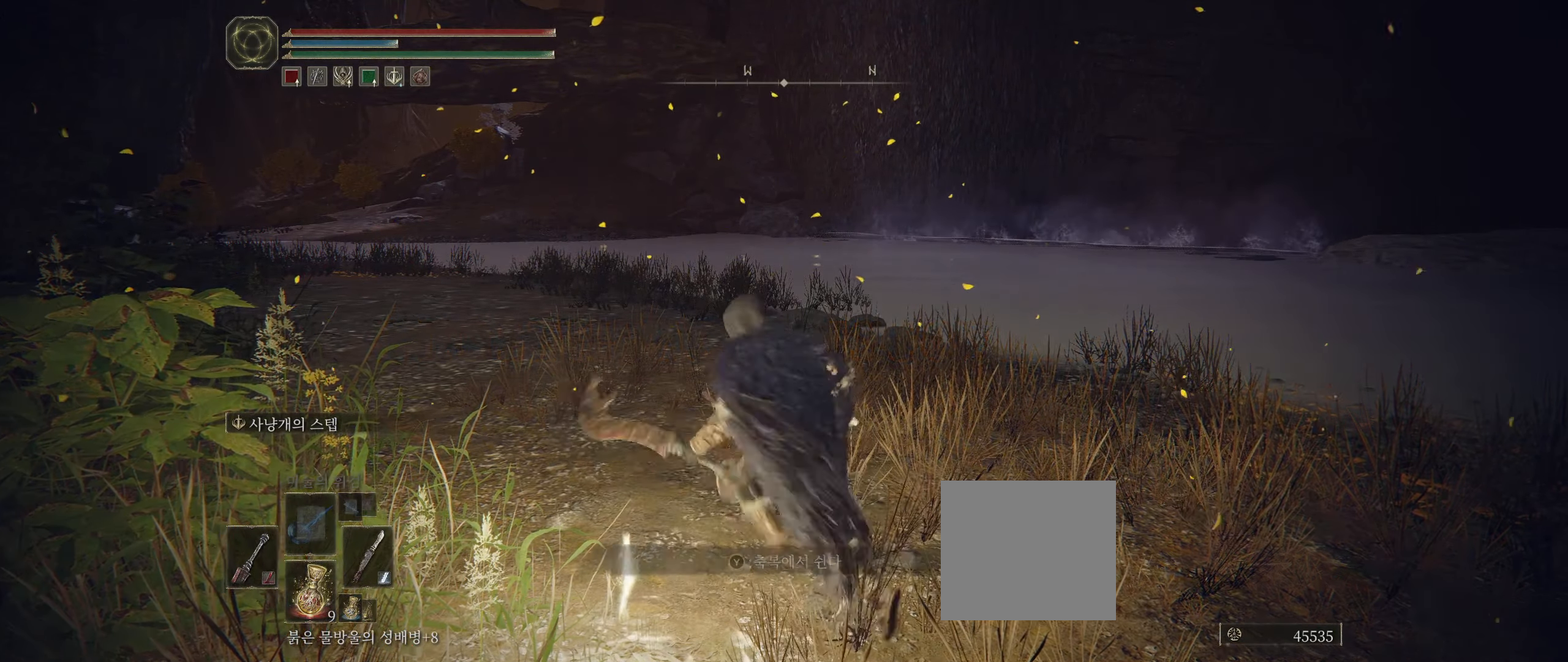
{"dt_ms": 500, "buttons": [], "left_stick": "center", "events": [[100, "left_stick", "up-left"], [466, "left_stick", "center"]]}
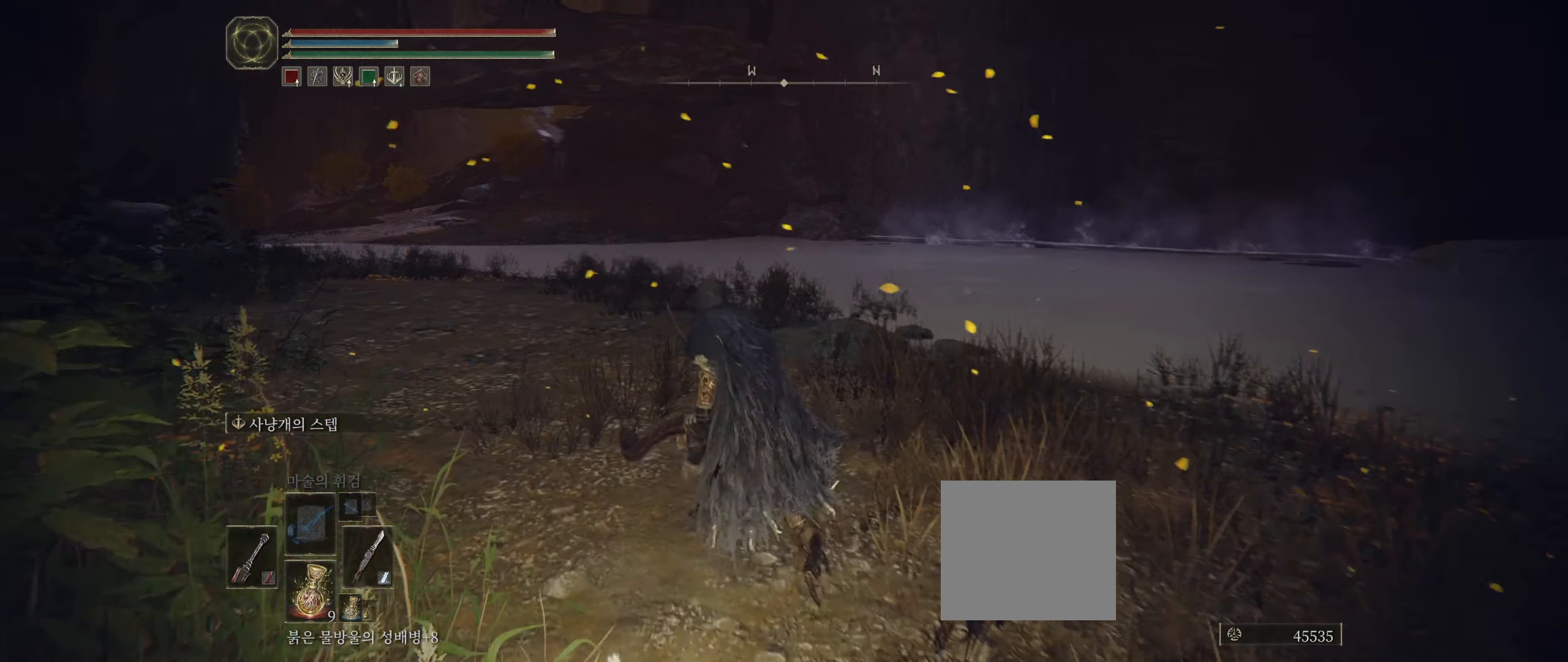
{"dt_ms": 500, "buttons": ["SELECT"], "left_stick": "center", "events": [[450, "SELECT", "down"]]}
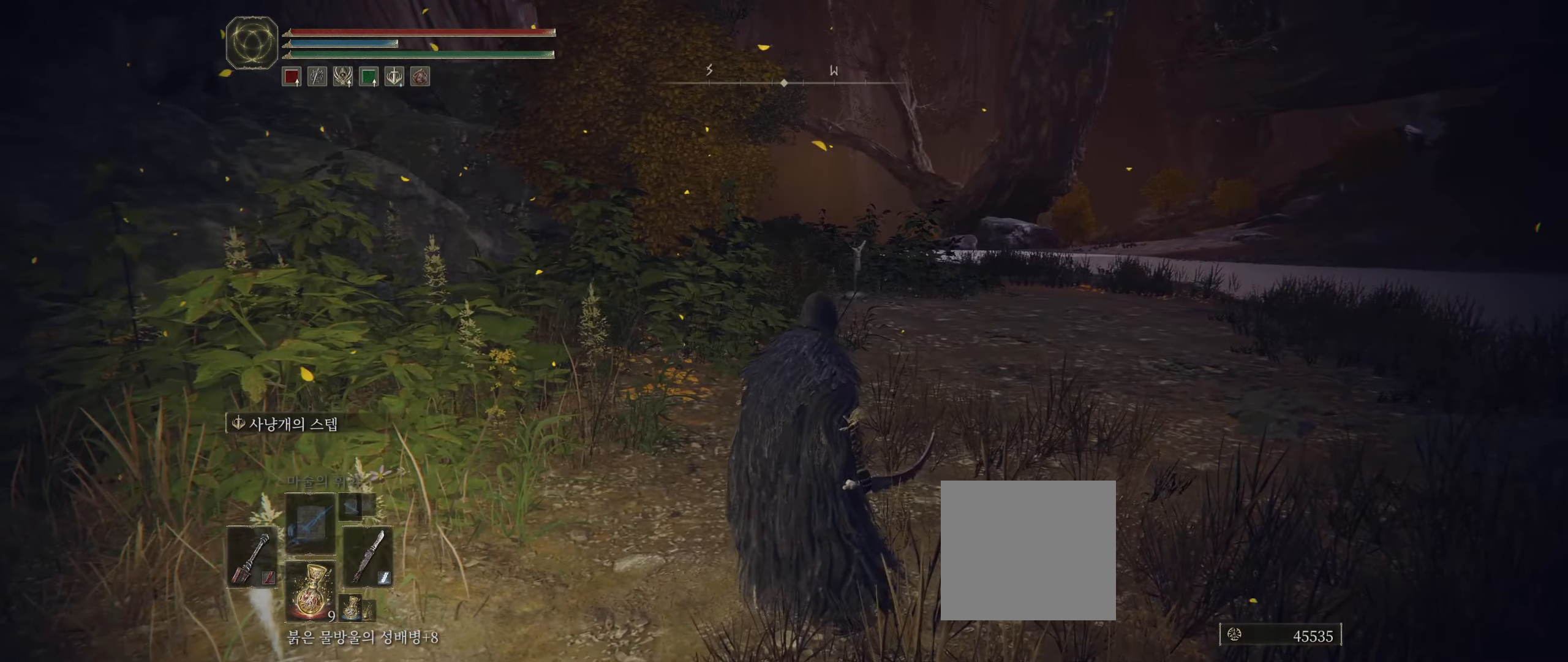
{"dt_ms": 500, "buttons": [], "left_stick": "center", "events": [[83, "SELECT", "up"]]}
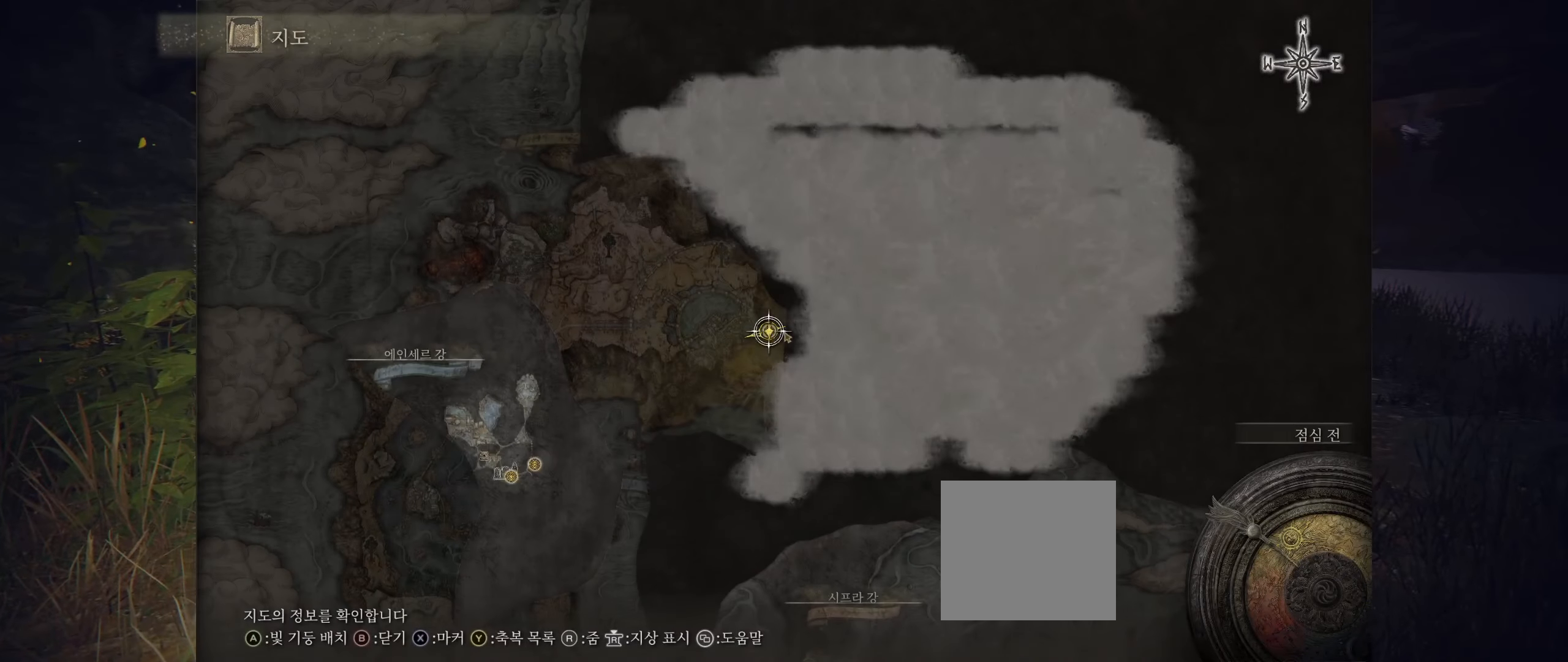
{"dt_ms": 500, "buttons": [], "left_stick": "up-right", "events": [[200, "B", "down"], [350, "B", "up"], [483, "left_stick", "up-right"]]}
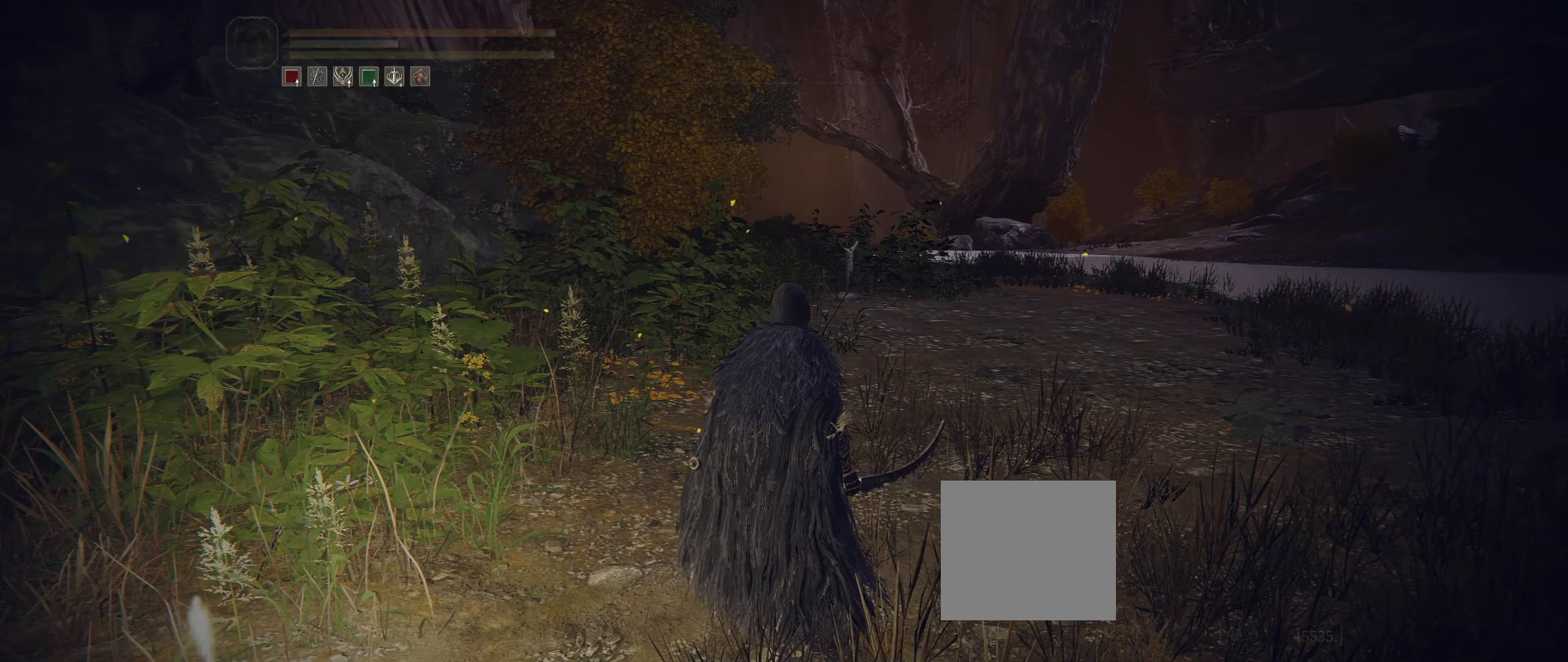
{"dt_ms": 500, "buttons": [], "left_stick": "up", "events": [[433, "left_stick", "up"]]}
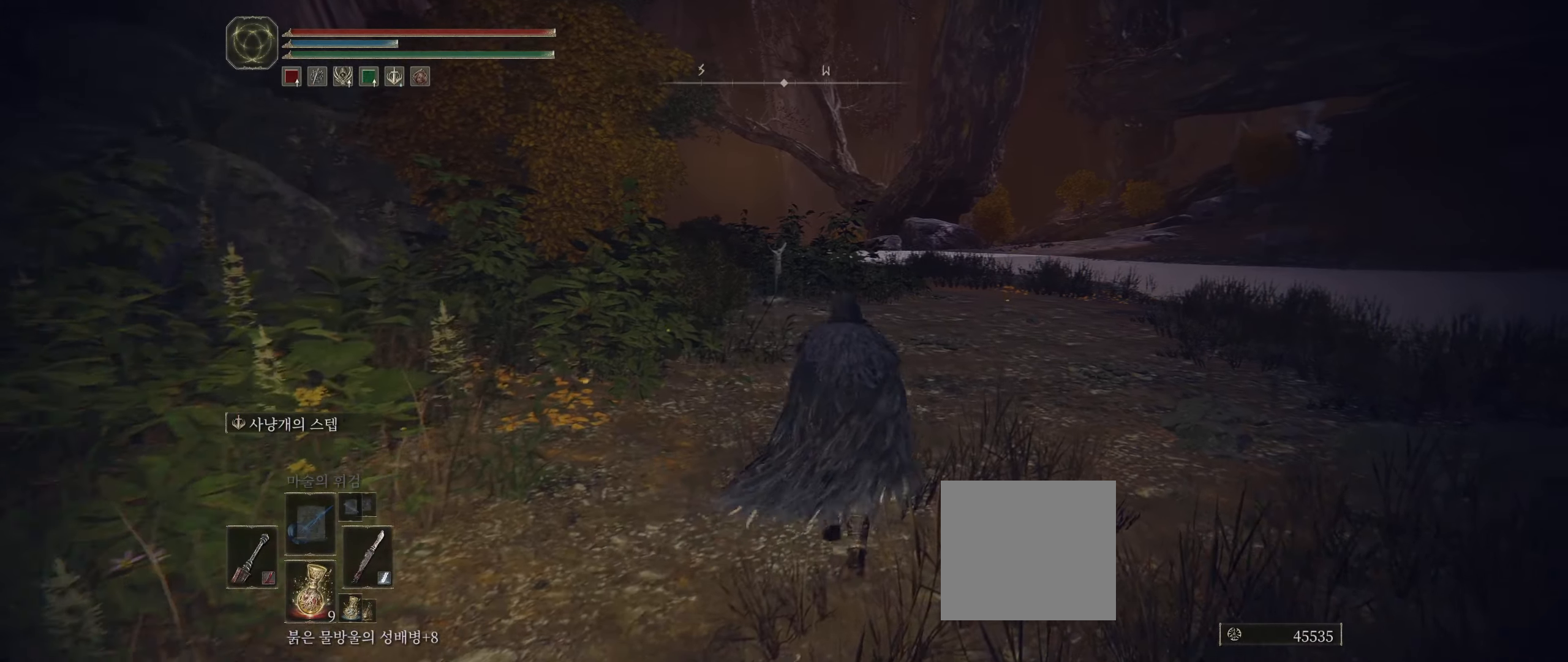
{"dt_ms": 500, "buttons": [], "left_stick": "up", "events": []}
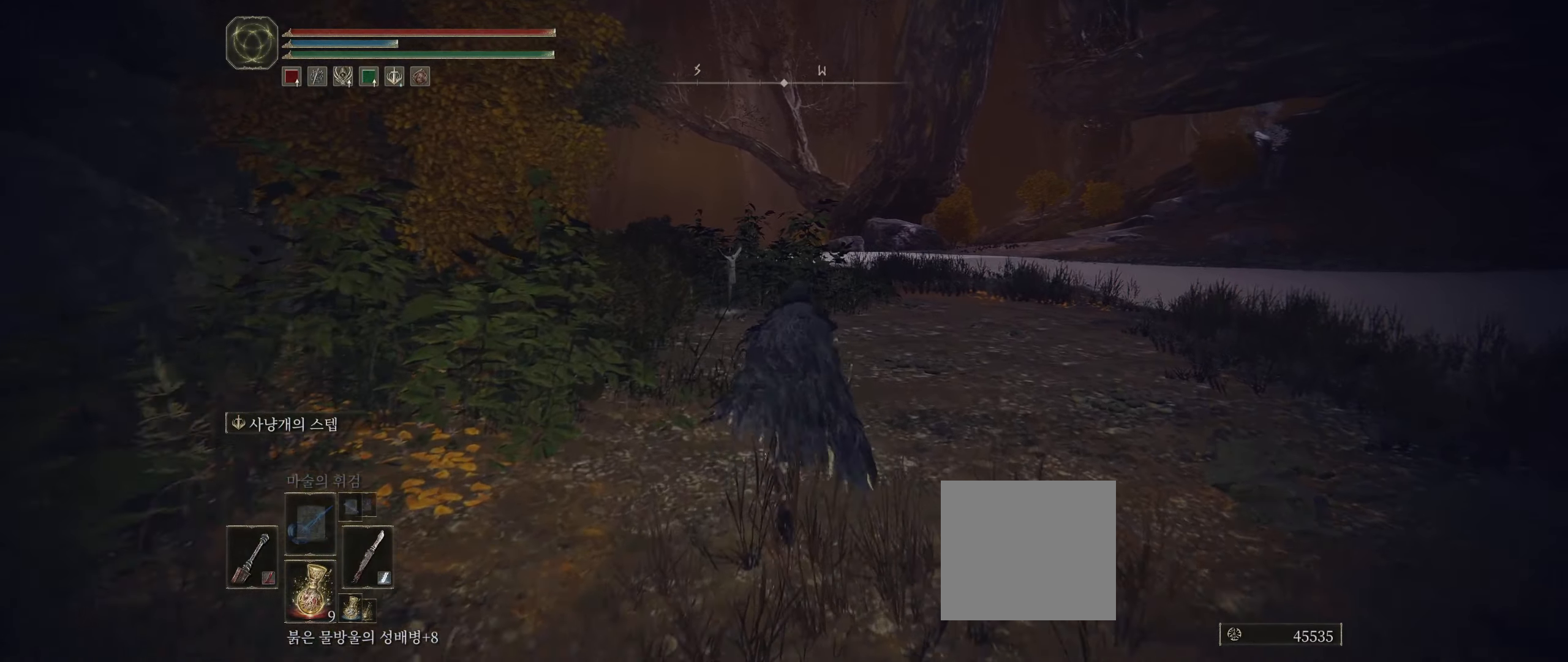
{"dt_ms": 500, "buttons": [], "left_stick": "up", "events": []}